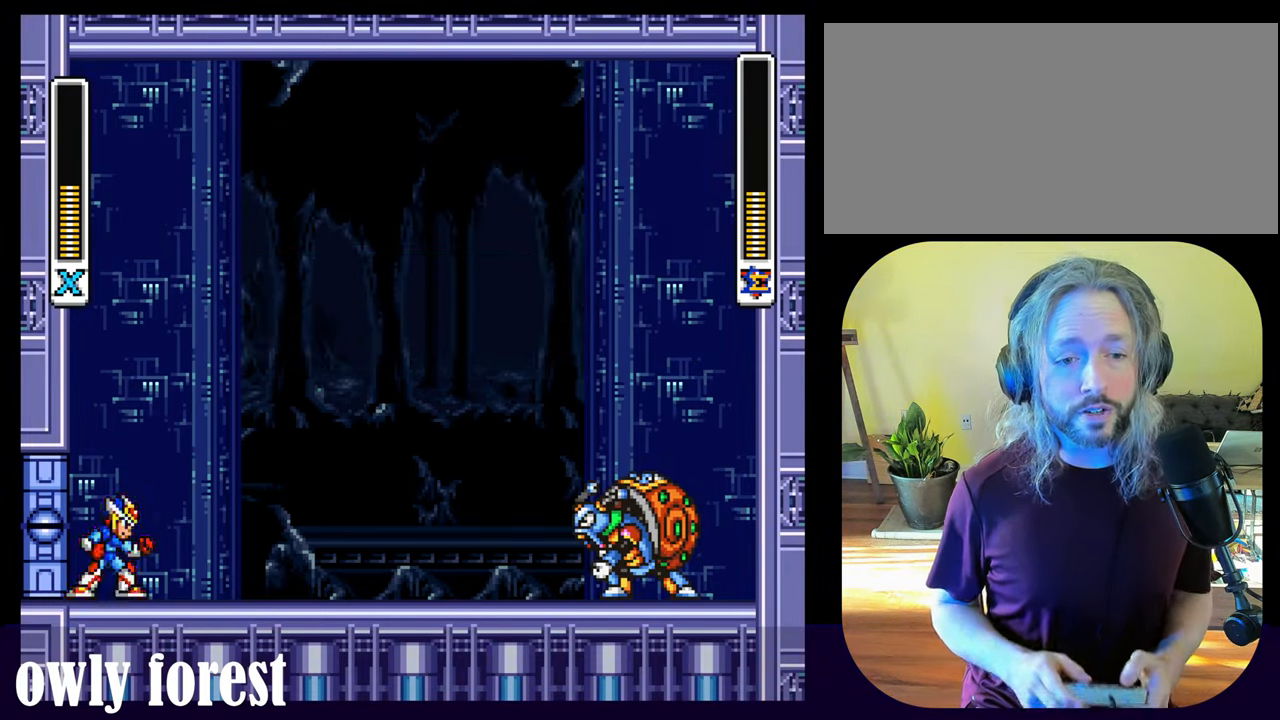
Gameplay with a controller (Nintendo layout); each line is a JSON object with the inputs held at the frame after it. "events" lists button and stick changes between this image and that frame as [ms after this image, input, new state], when the widget could be followed in between. Not read: L3 R3.
{"buttons": ["DPAD_RIGHT"], "events": [[367, "DPAD_RIGHT", "down"]]}
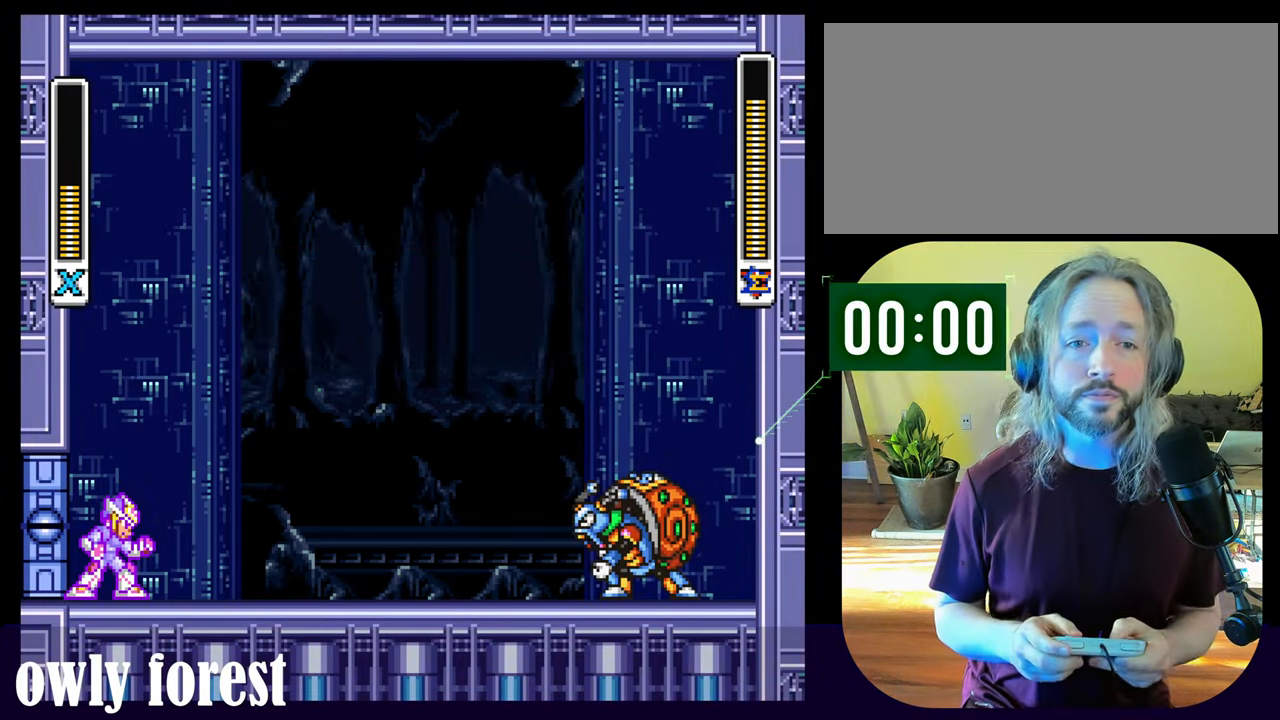
{"buttons": ["DPAD_RIGHT"], "events": []}
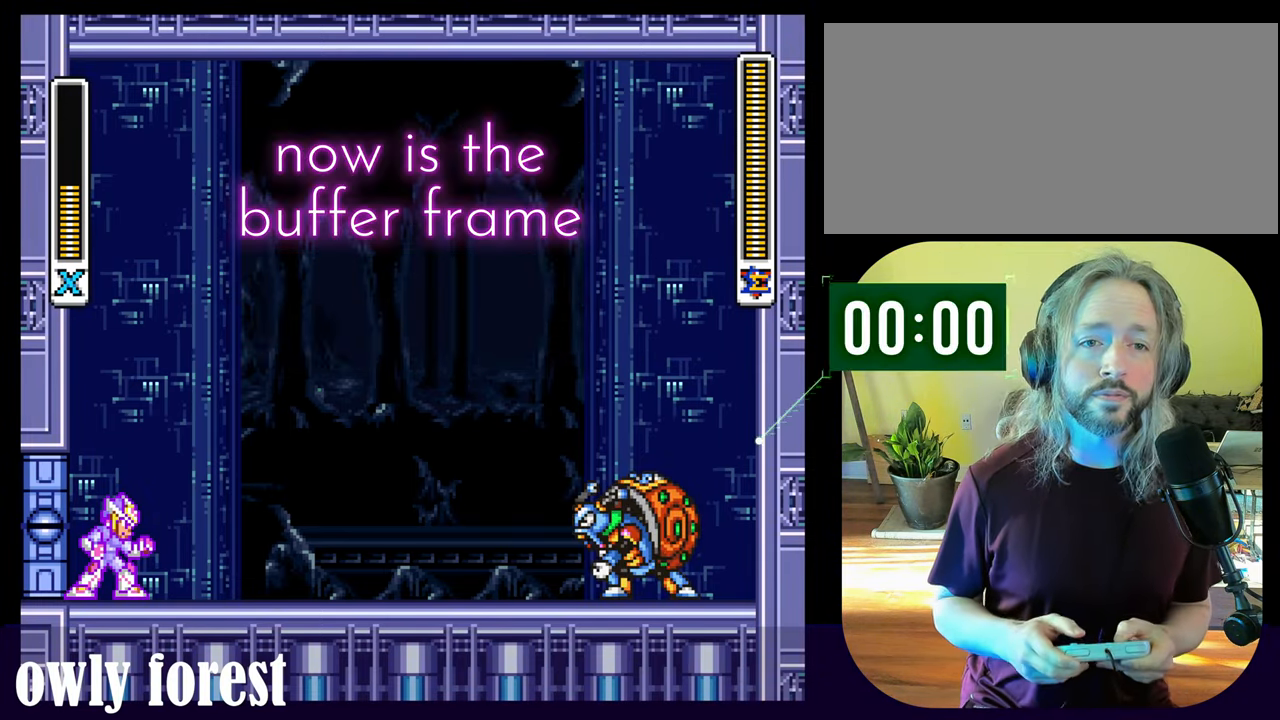
{"buttons": ["Y", "DPAD_RIGHT"], "events": [[67, "Y", "down"]]}
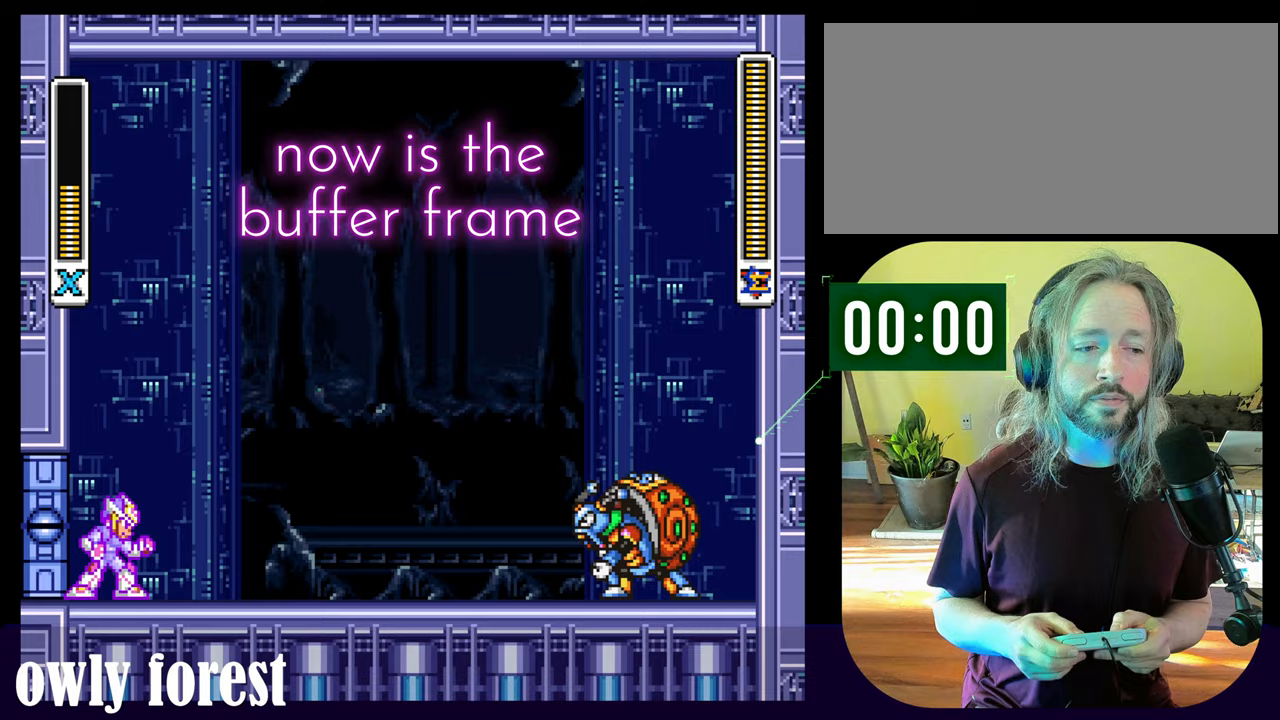
{"buttons": ["Y"], "events": [[367, "Y", "up"], [400, "Y", "down"], [433, "DPAD_RIGHT", "up"]]}
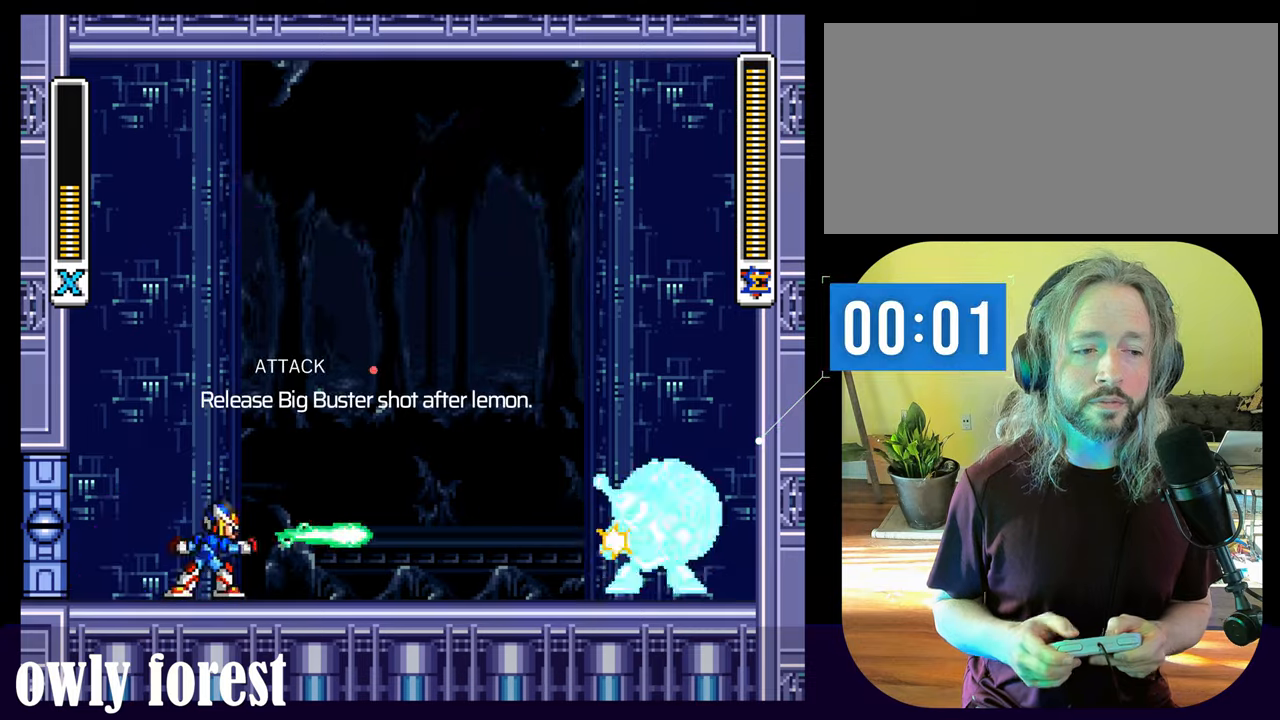
{"buttons": [], "events": [[133, "Y", "up"]]}
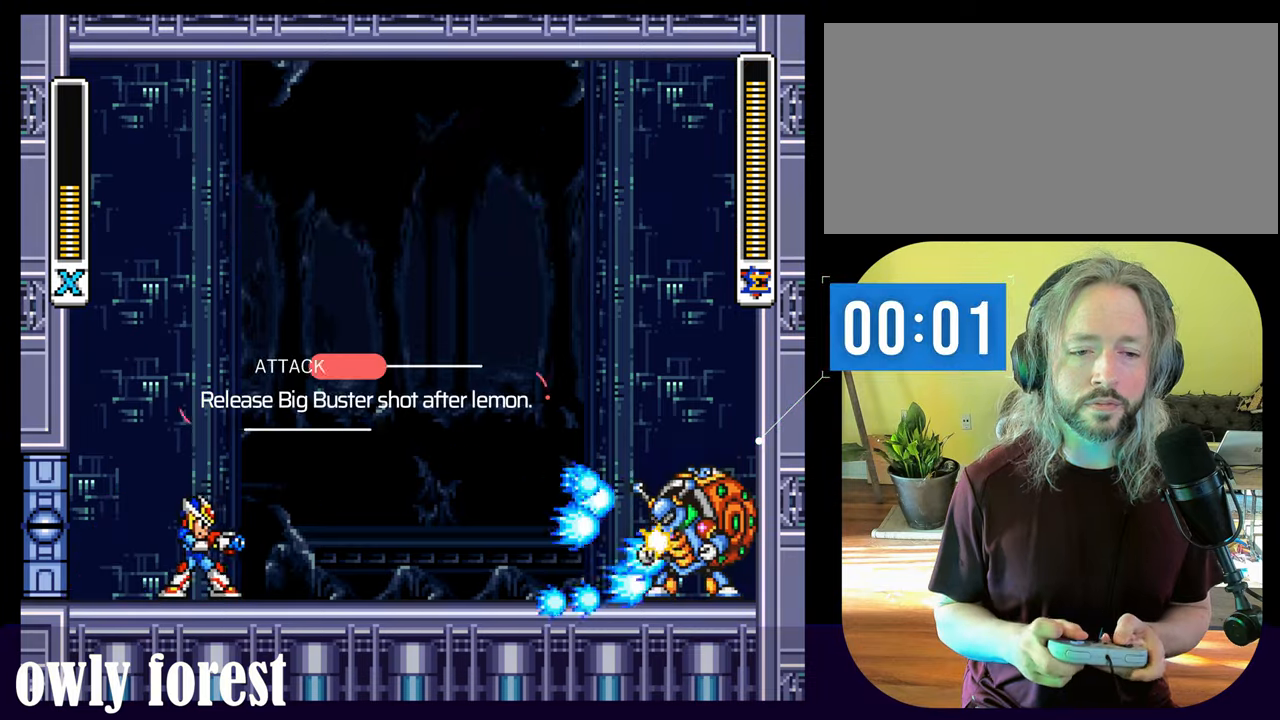
{"buttons": ["DPAD_RIGHT"], "events": [[300, "DPAD_RIGHT", "down"]]}
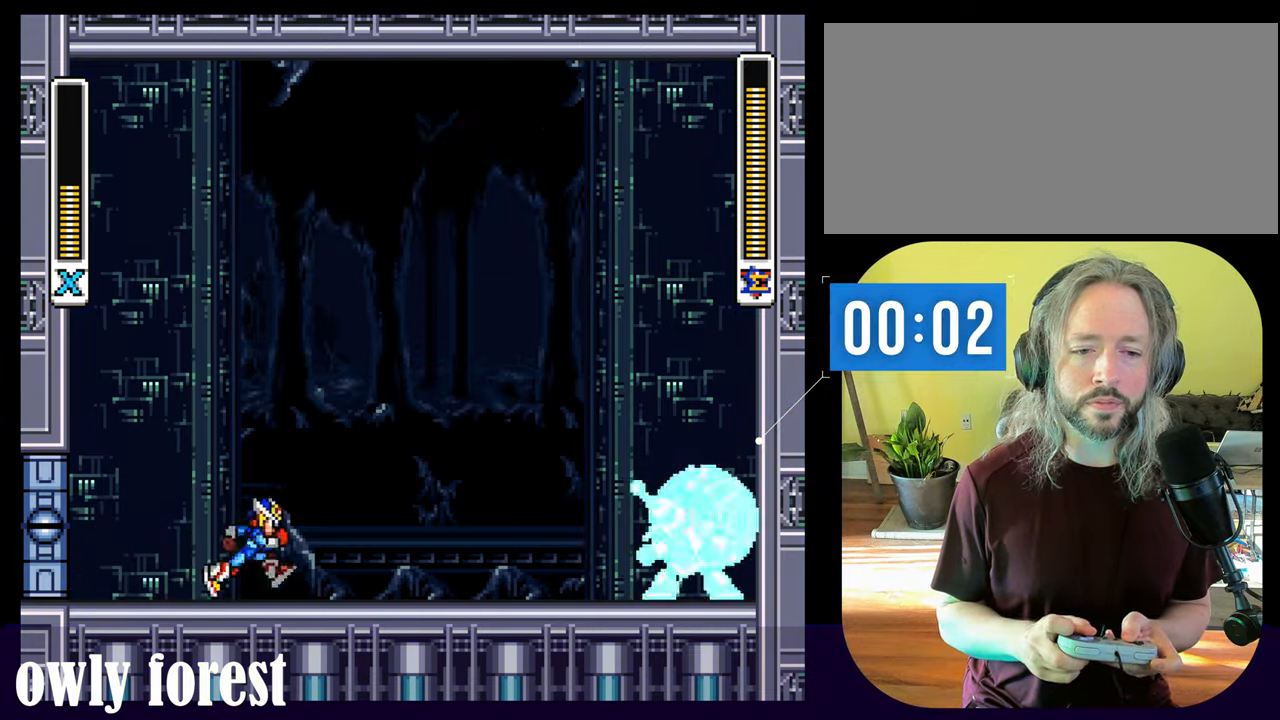
{"buttons": ["A", "Y", "DPAD_RIGHT"], "events": [[200, "A", "down"], [233, "Y", "down"]]}
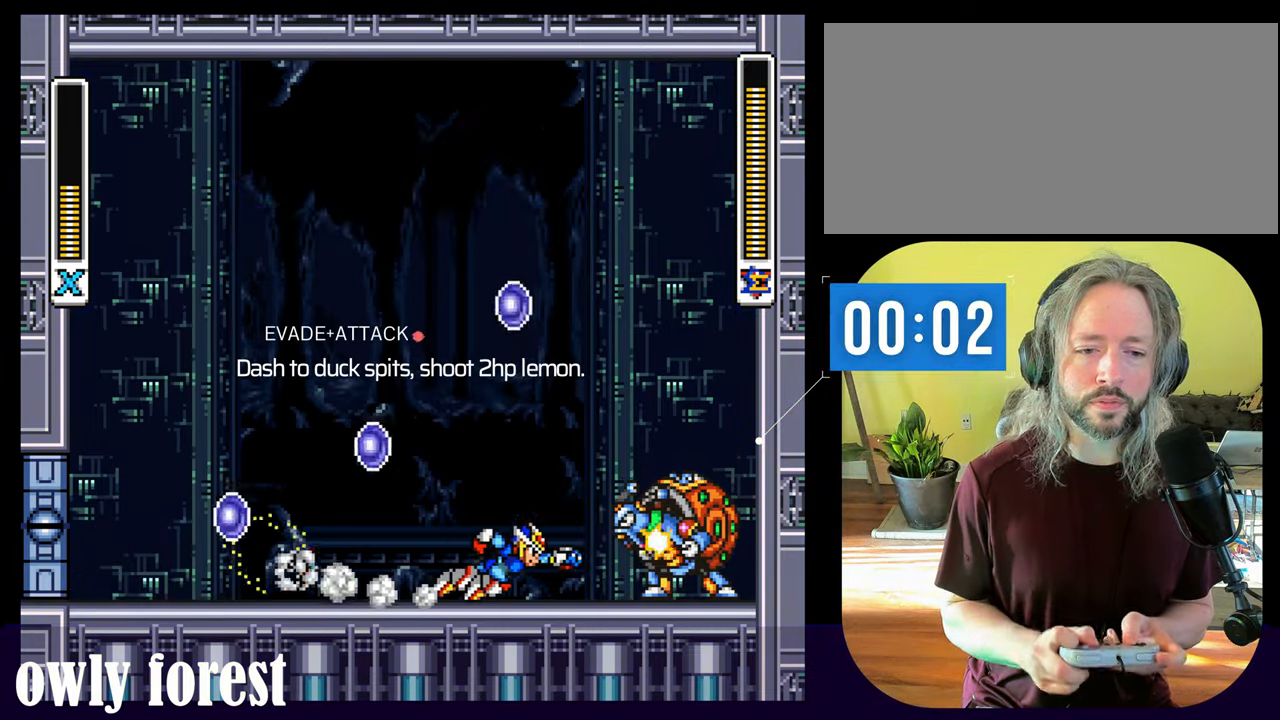
{"buttons": ["A"], "events": [[33, "A", "up"], [33, "Y", "up"], [100, "DPAD_RIGHT", "up"], [400, "A", "down"], [400, "Y", "down"], [500, "Y", "up"]]}
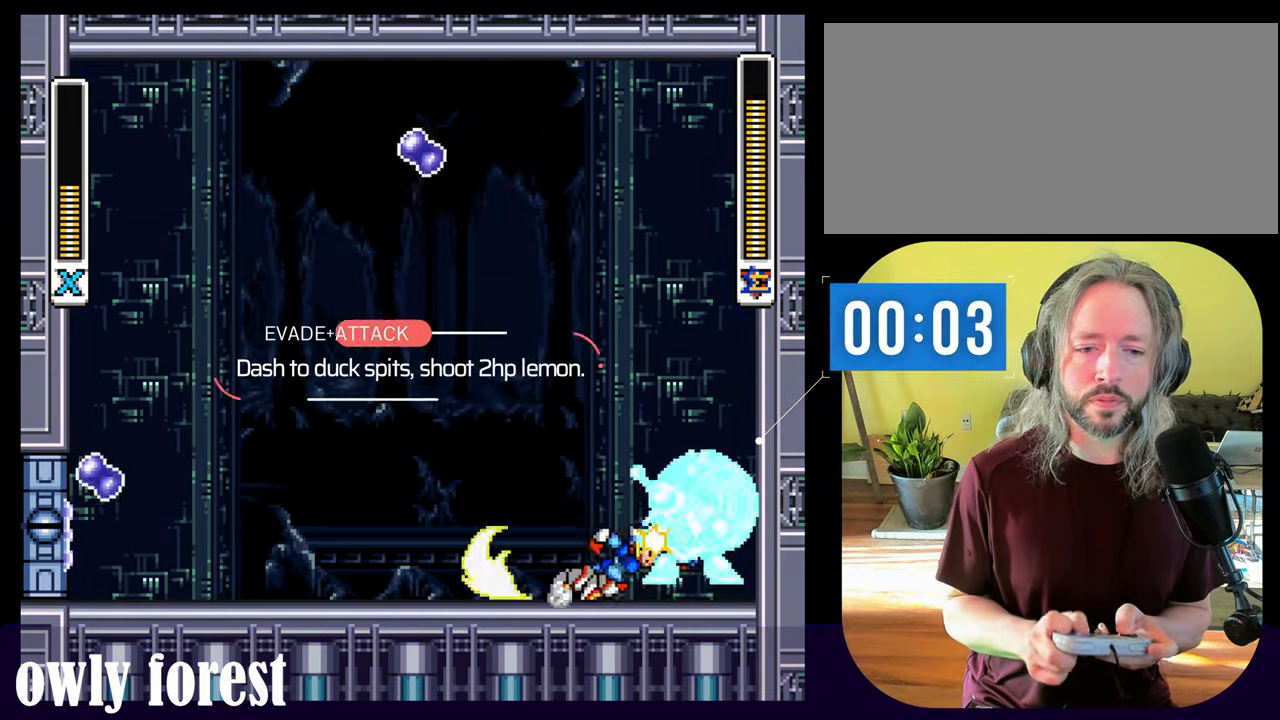
{"buttons": ["L1"], "events": [[67, "A", "up"], [267, "L1", "down"], [400, "L1", "up"], [500, "L1", "down"]]}
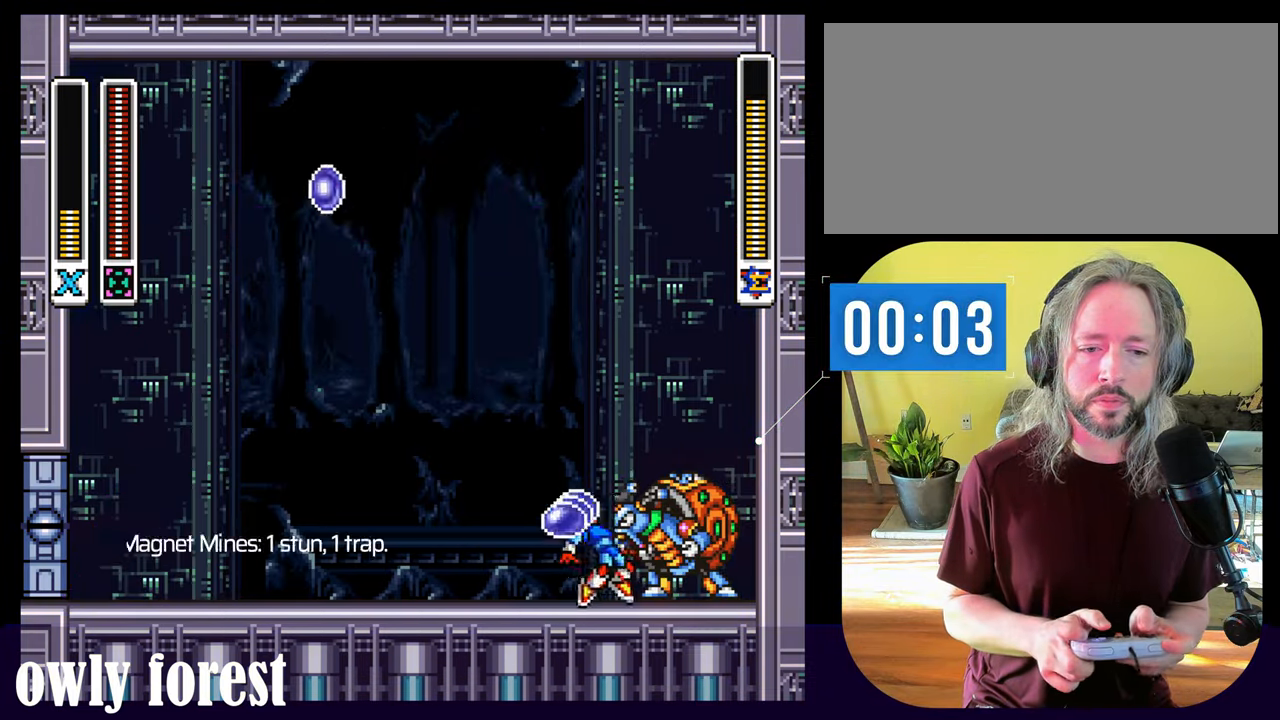
{"buttons": [], "events": [[67, "L1", "up"], [167, "L1", "down"], [267, "L1", "up"]]}
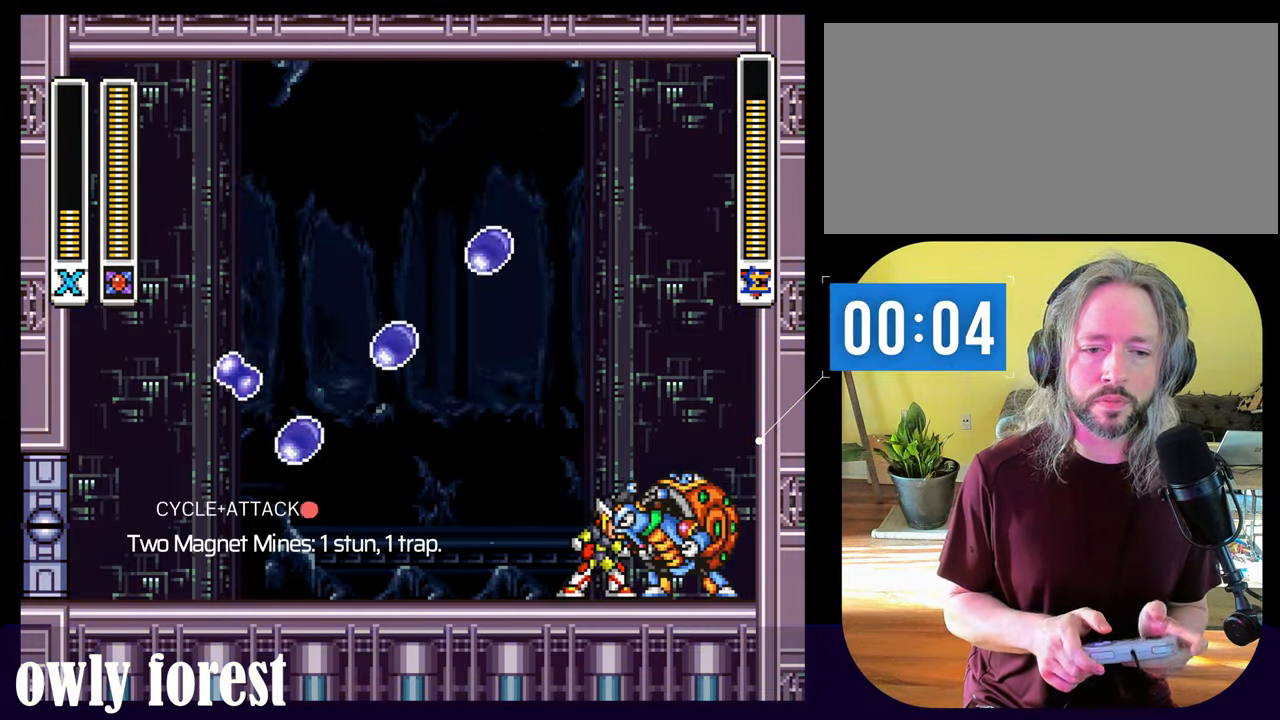
{"buttons": ["DPAD_LEFT"], "events": [[100, "Y", "down"], [267, "Y", "up"], [400, "DPAD_LEFT", "down"]]}
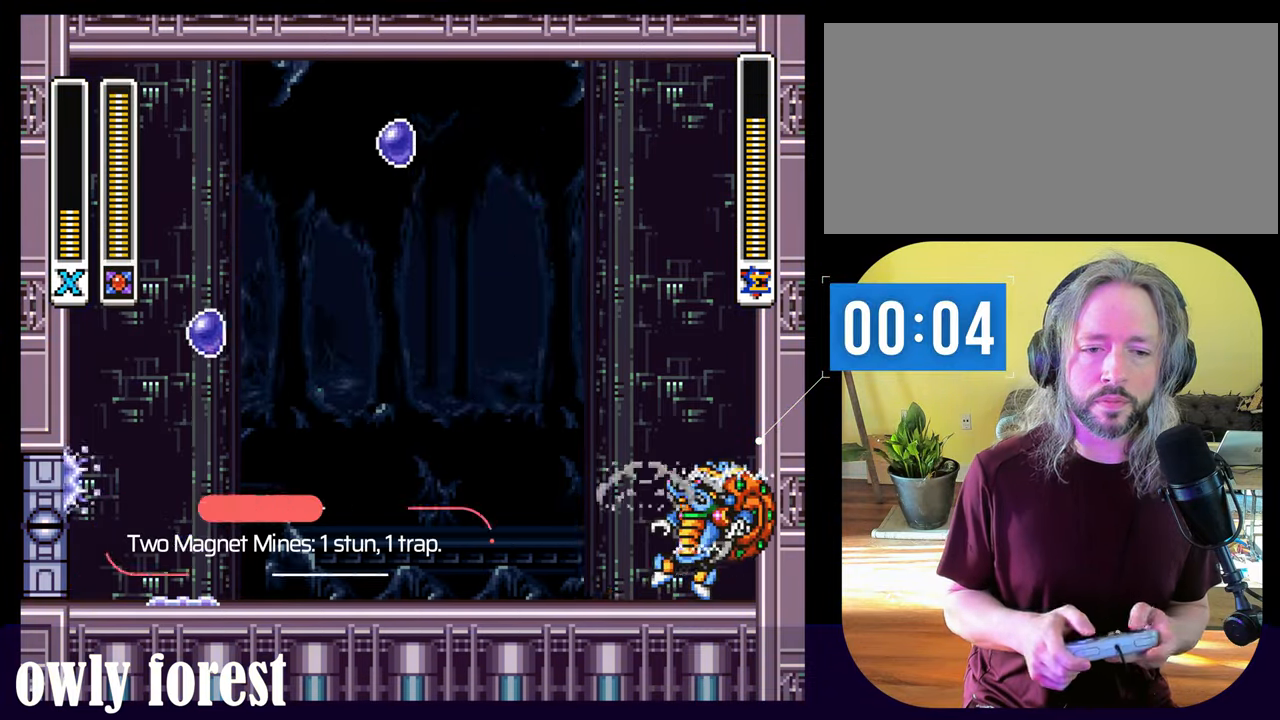
{"buttons": ["B", "Y", "DPAD_RIGHT"], "events": [[33, "DPAD_DOWN", "down"], [100, "DPAD_LEFT", "up"], [100, "Y", "down"], [300, "B", "down"], [333, "DPAD_RIGHT", "down"], [467, "DPAD_DOWN", "up"]]}
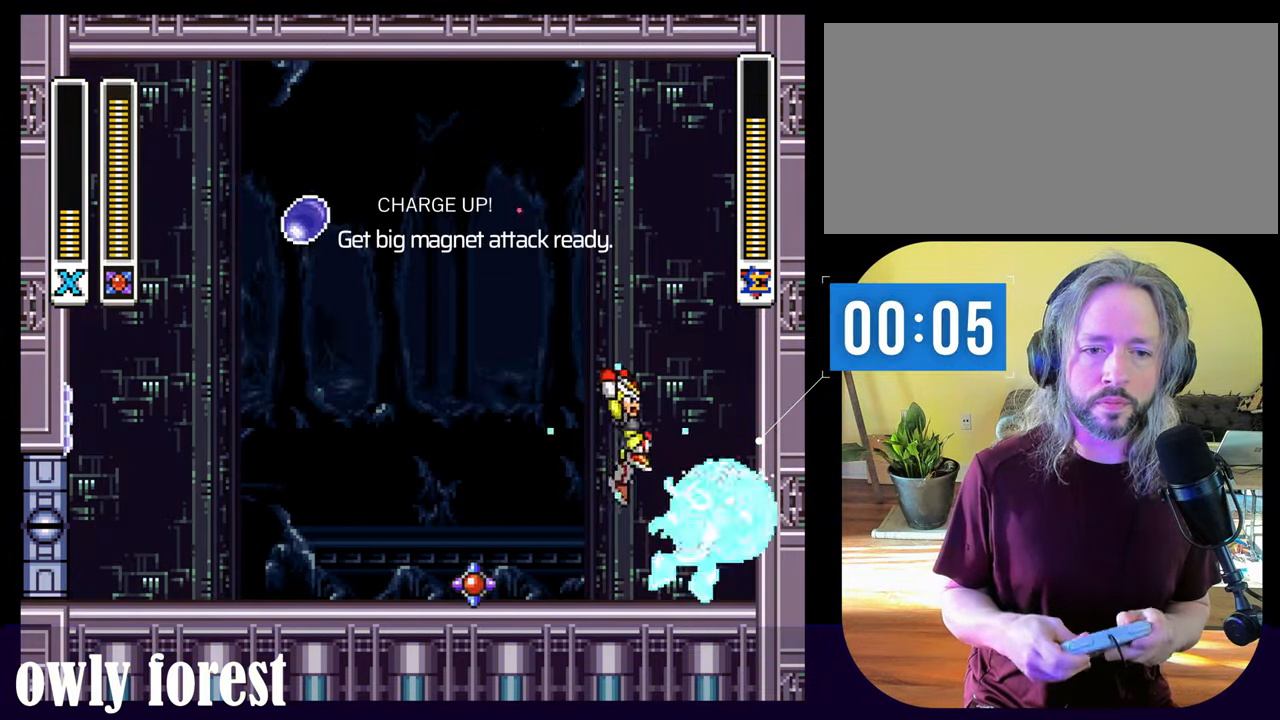
{"buttons": ["B", "Y", "DPAD_RIGHT"], "events": [[233, "B", "up"], [333, "B", "down"]]}
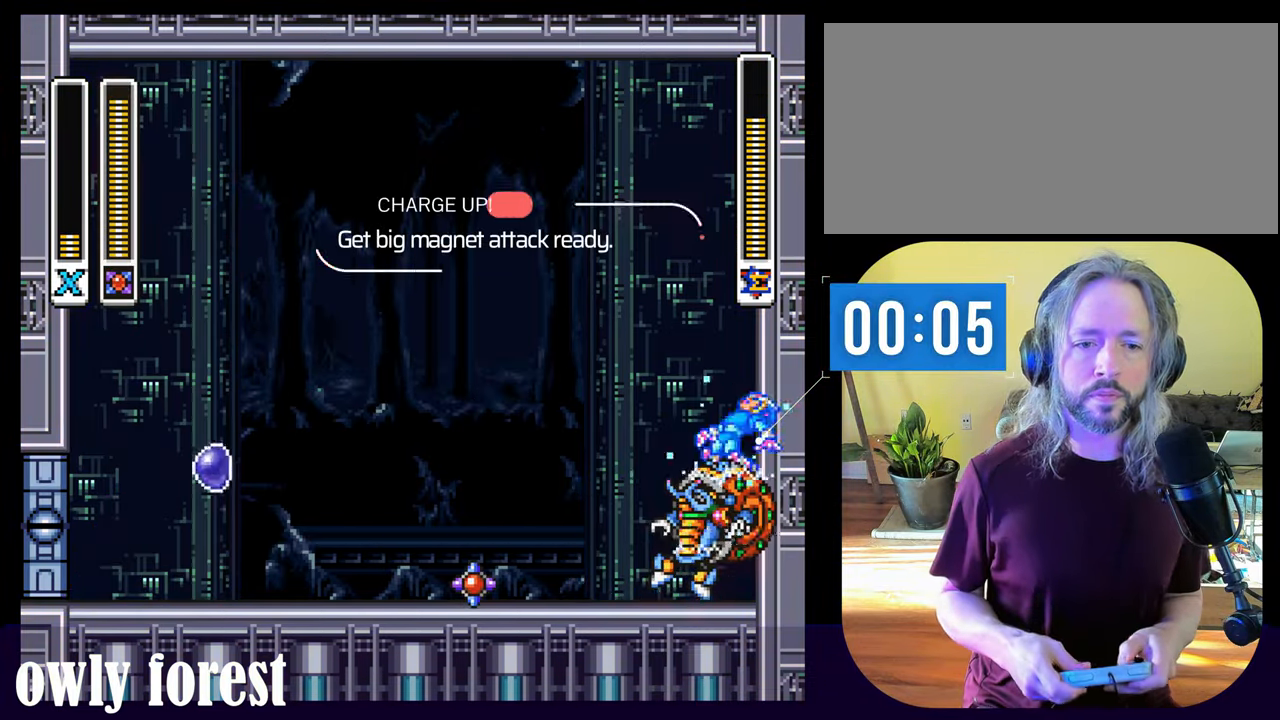
{"buttons": ["B", "Y", "DPAD_RIGHT"], "events": [[200, "B", "up"], [300, "B", "down"]]}
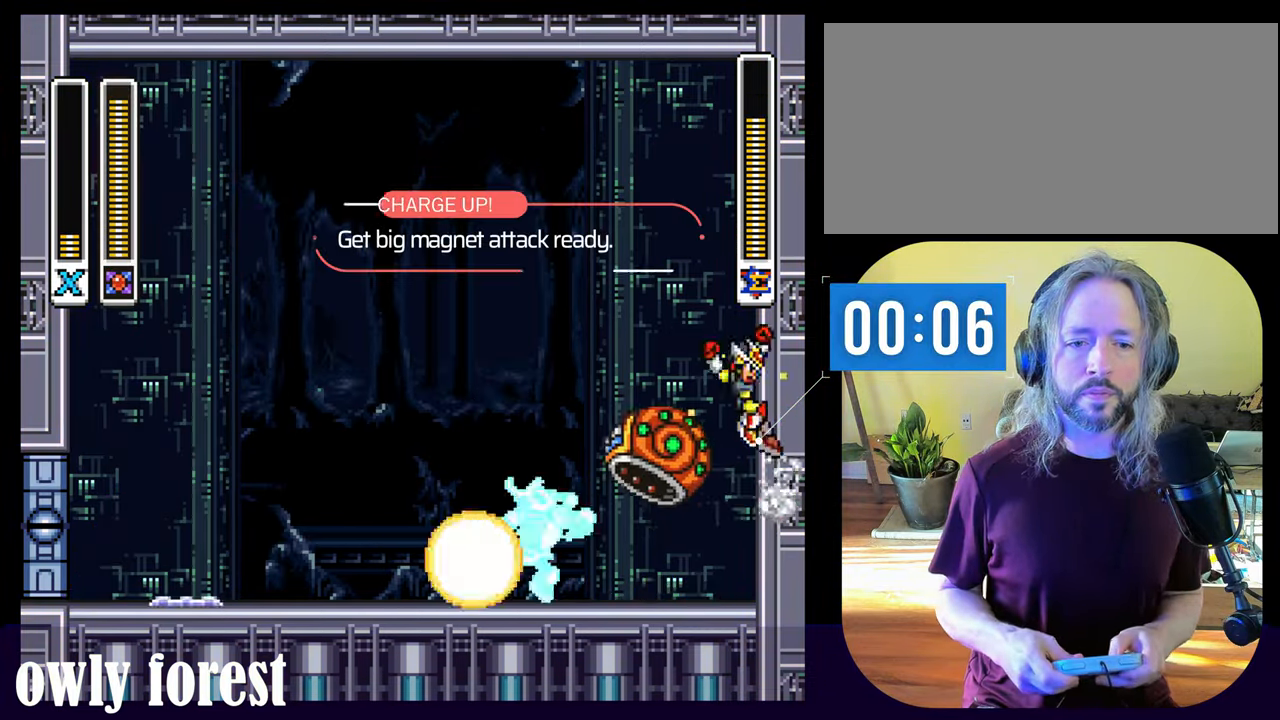
{"buttons": ["Y", "DPAD_RIGHT"], "events": [[167, "B", "up"], [333, "B", "down"], [400, "B", "up"]]}
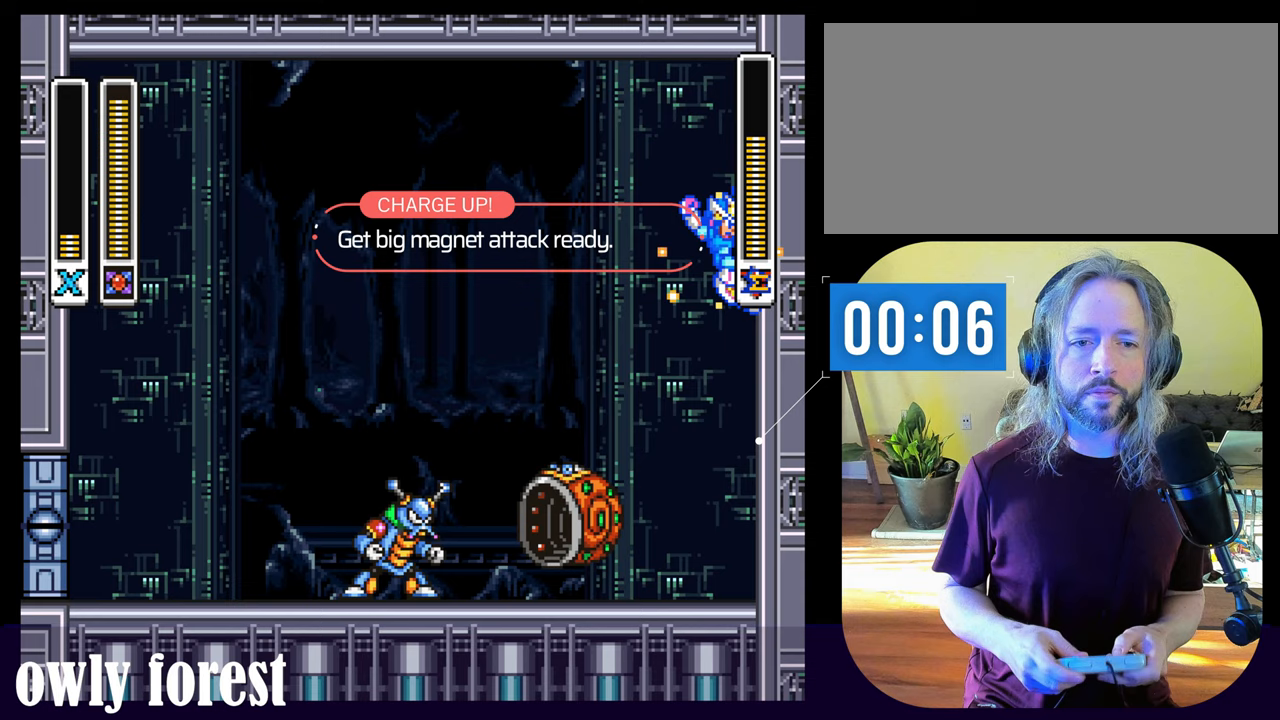
{"buttons": ["B", "Y", "DPAD_LEFT"], "events": [[300, "B", "down"], [300, "DPAD_DOWN", "down"], [367, "DPAD_LEFT", "down"], [367, "DPAD_RIGHT", "up"], [433, "DPAD_DOWN", "up"]]}
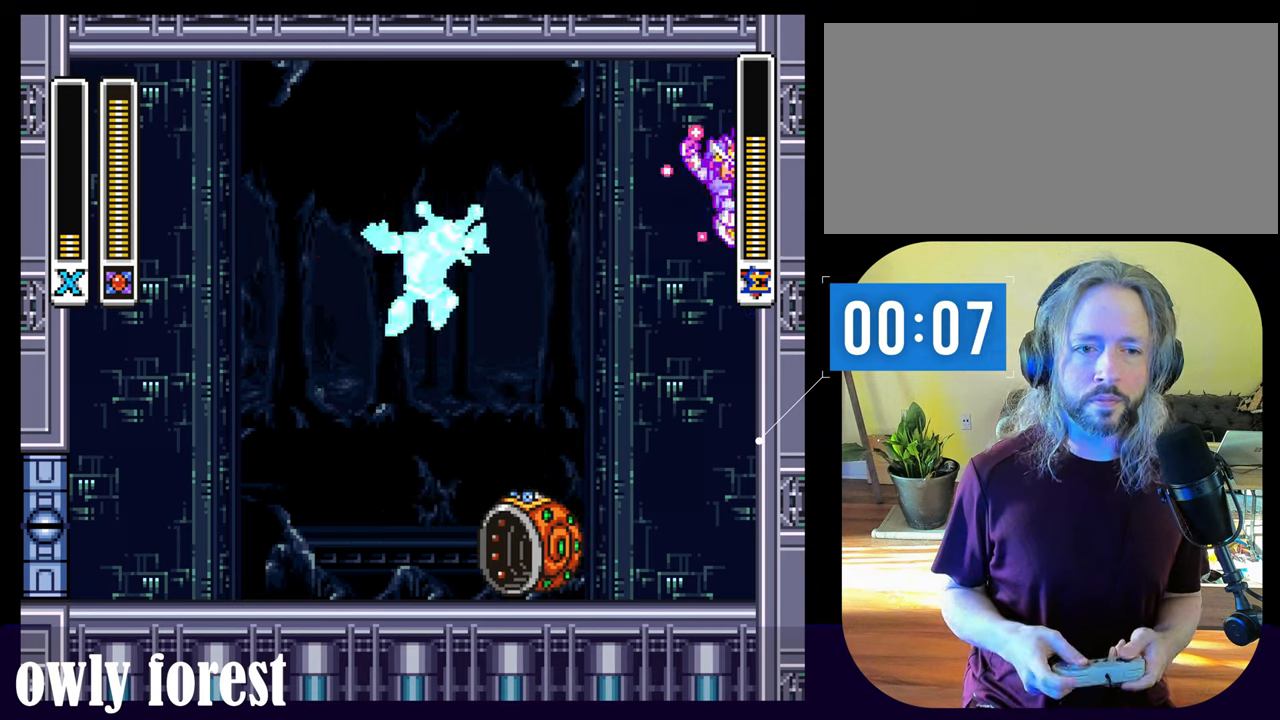
{"buttons": ["DPAD_LEFT"], "events": [[33, "B", "up"], [133, "Y", "up"], [167, "DPAD_LEFT", "up"], [433, "DPAD_LEFT", "down"]]}
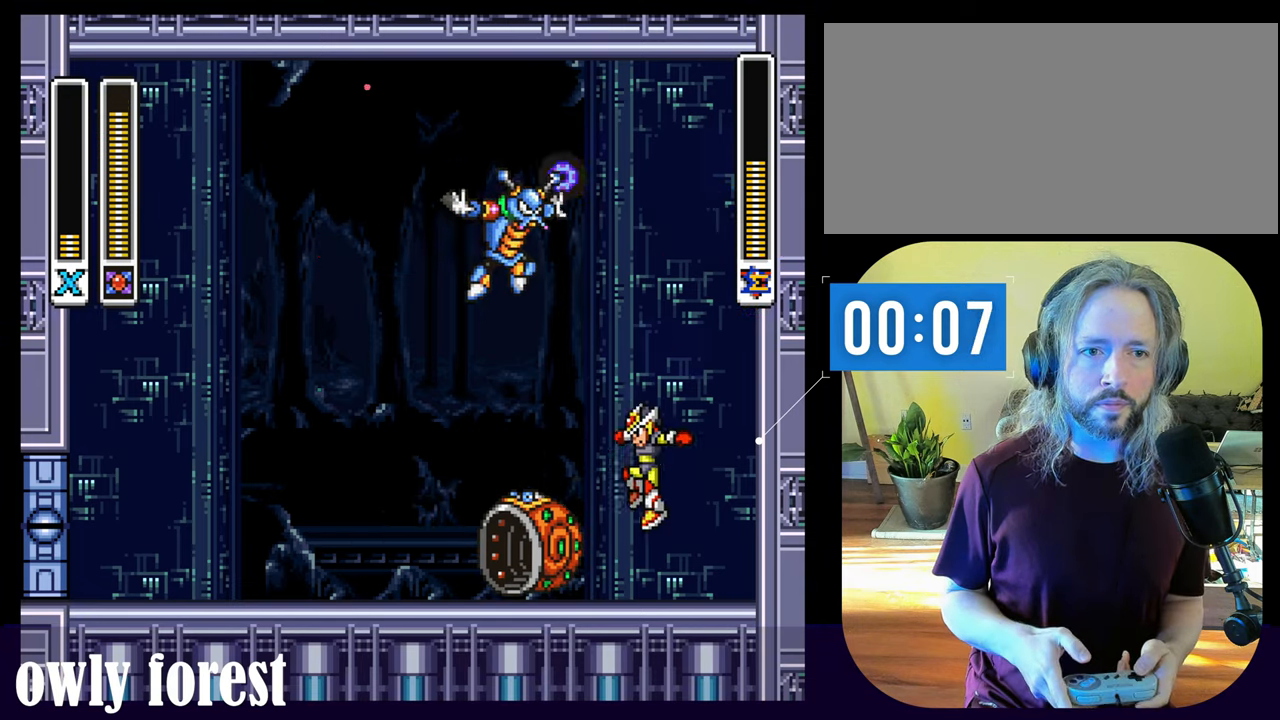
{"buttons": [], "events": [[33, "DPAD_LEFT", "up"], [133, "DPAD_DOWN", "down"], [167, "DPAD_LEFT", "down"], [267, "DPAD_DOWN", "up"], [267, "DPAD_LEFT", "up"]]}
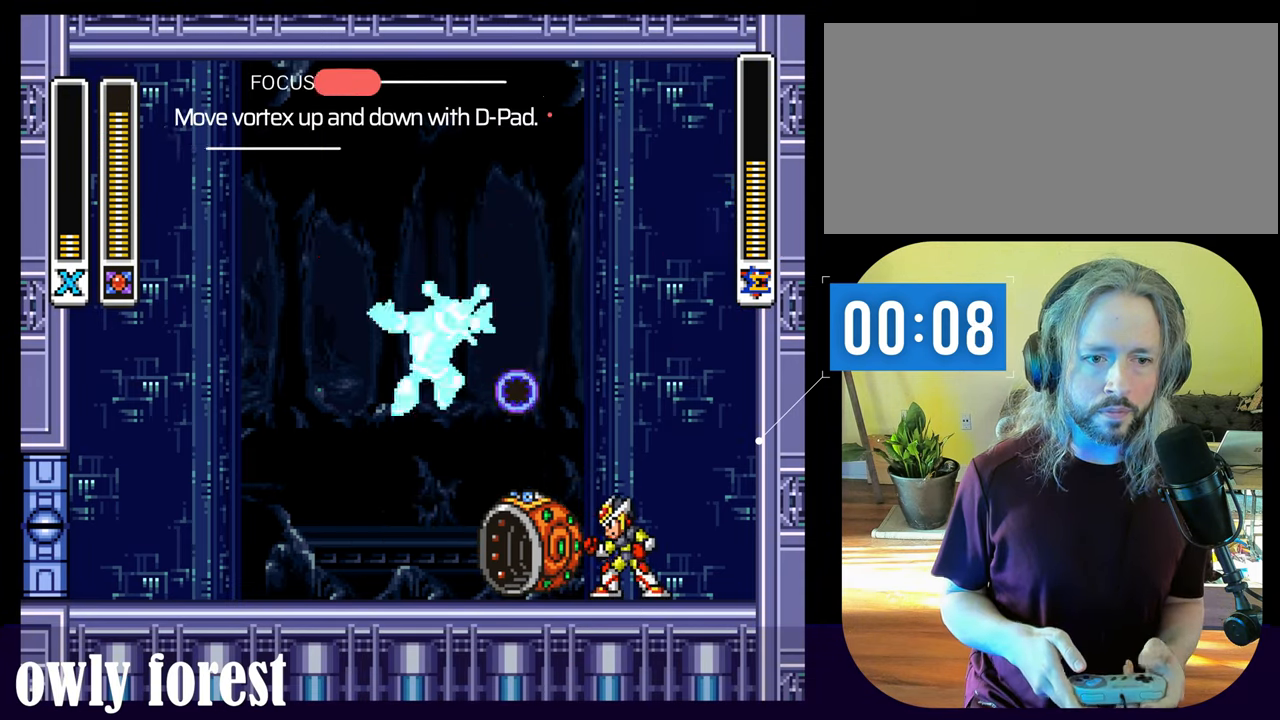
{"buttons": [], "events": [[33, "DPAD_UP", "down"], [100, "DPAD_UP", "up"], [233, "A", "down"], [367, "A", "up"]]}
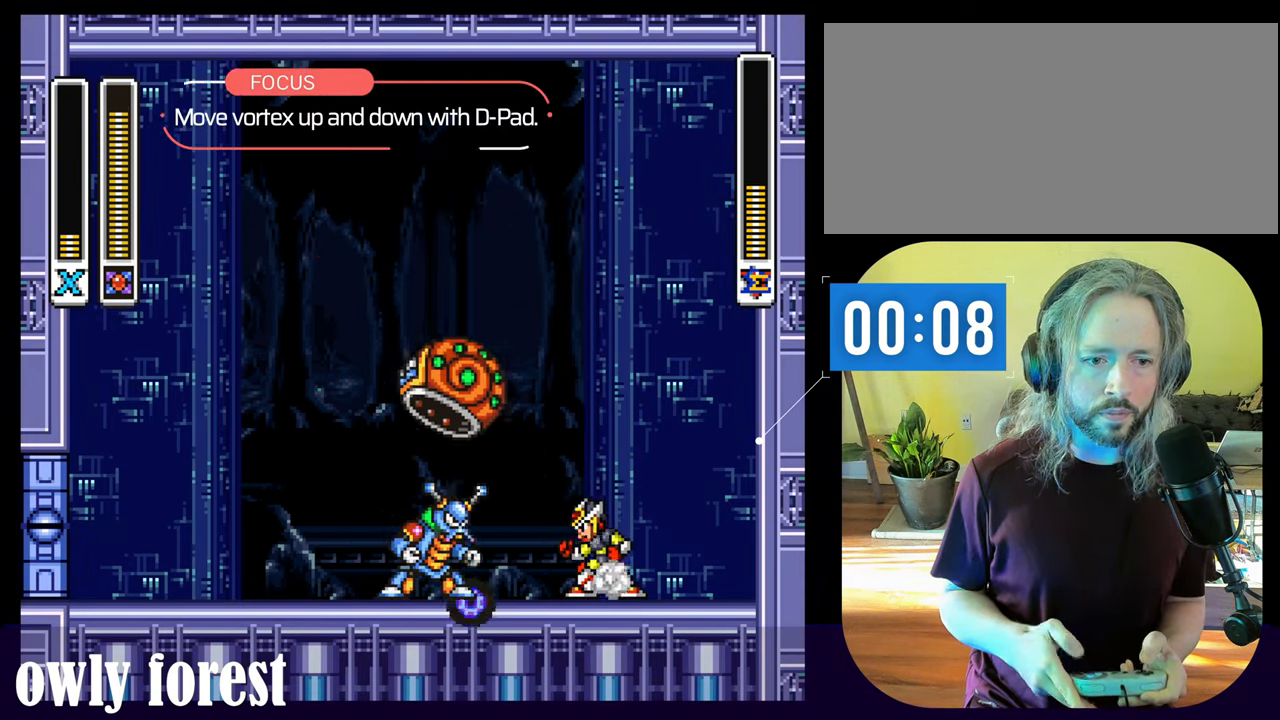
{"buttons": [], "events": [[33, "DPAD_UP", "down"], [100, "DPAD_UP", "up"]]}
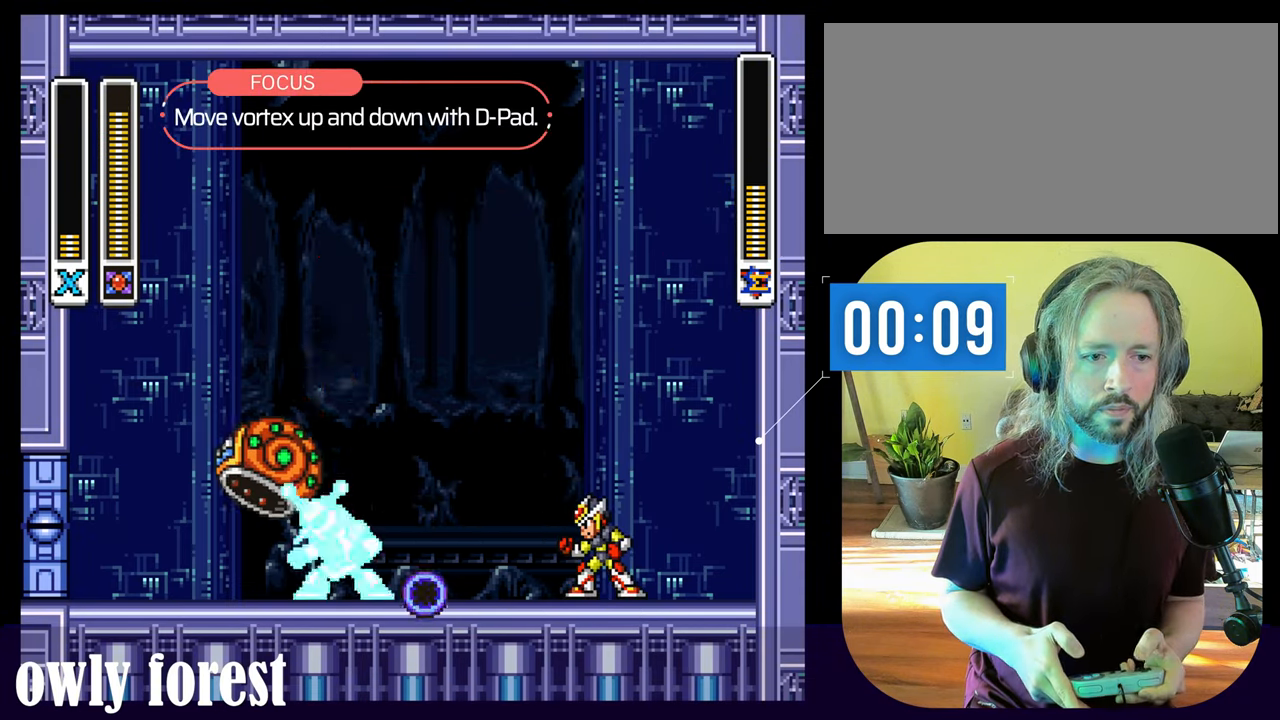
{"buttons": ["DPAD_UP"], "events": [[400, "DPAD_UP", "down"]]}
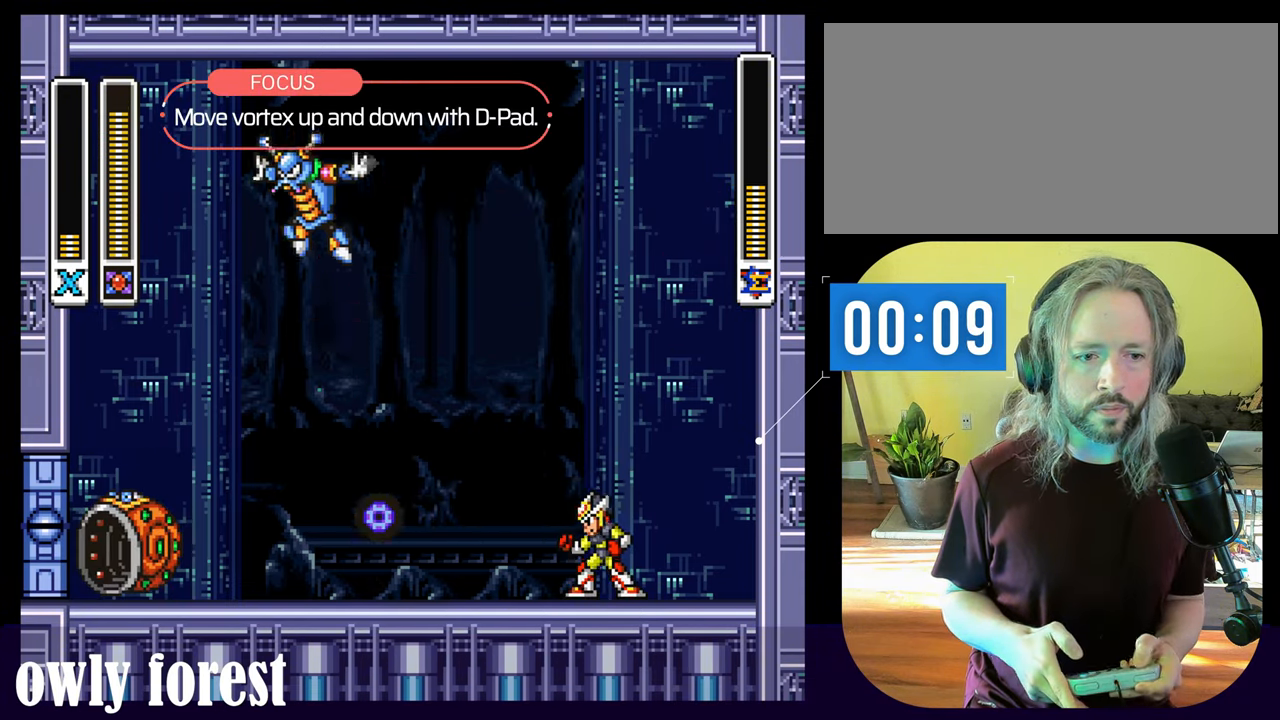
{"buttons": ["DPAD_DOWN"], "events": [[33, "DPAD_UP", "up"], [367, "DPAD_DOWN", "down"]]}
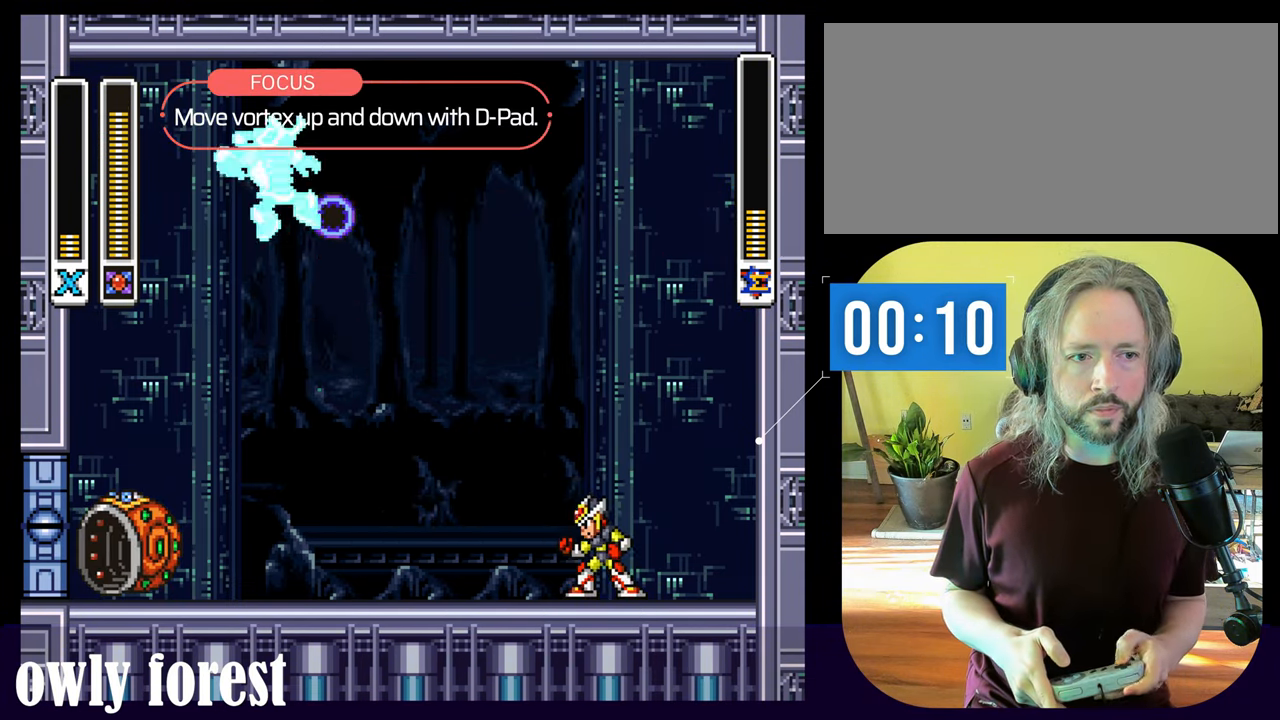
{"buttons": ["DPAD_UP"], "events": [[67, "DPAD_DOWN", "up"], [500, "DPAD_UP", "down"]]}
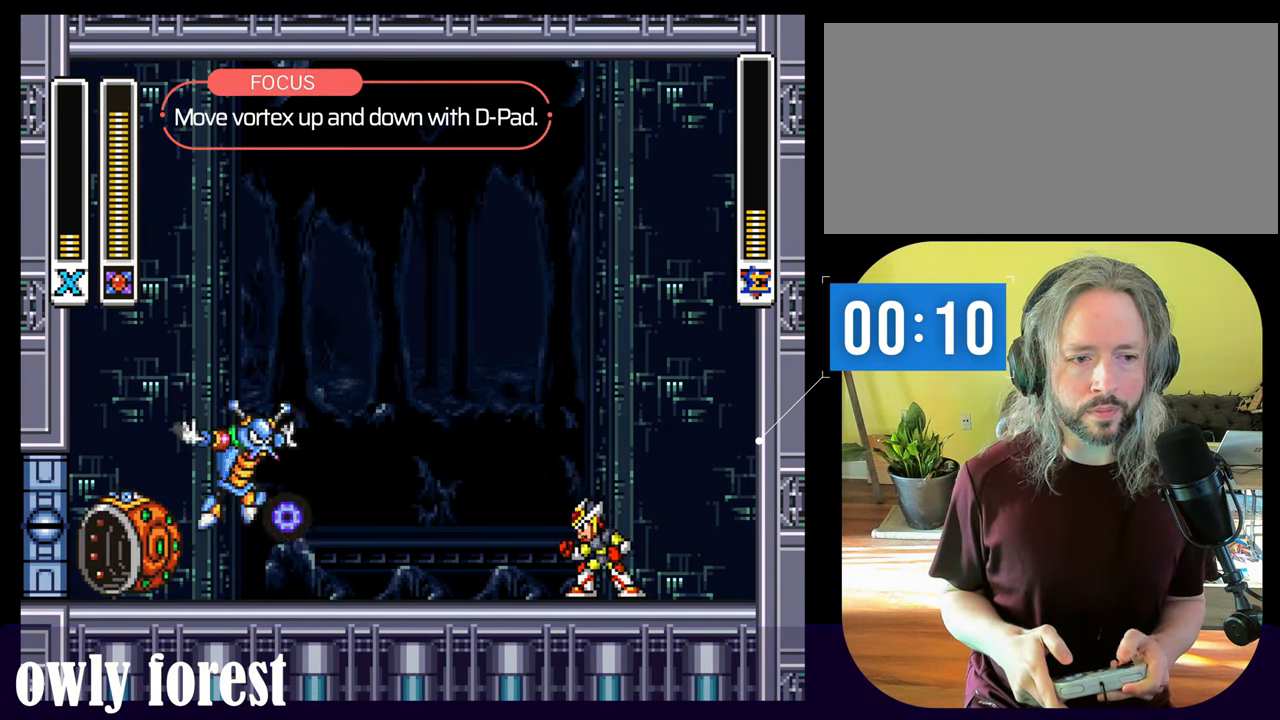
{"buttons": [], "events": [[100, "DPAD_UP", "up"]]}
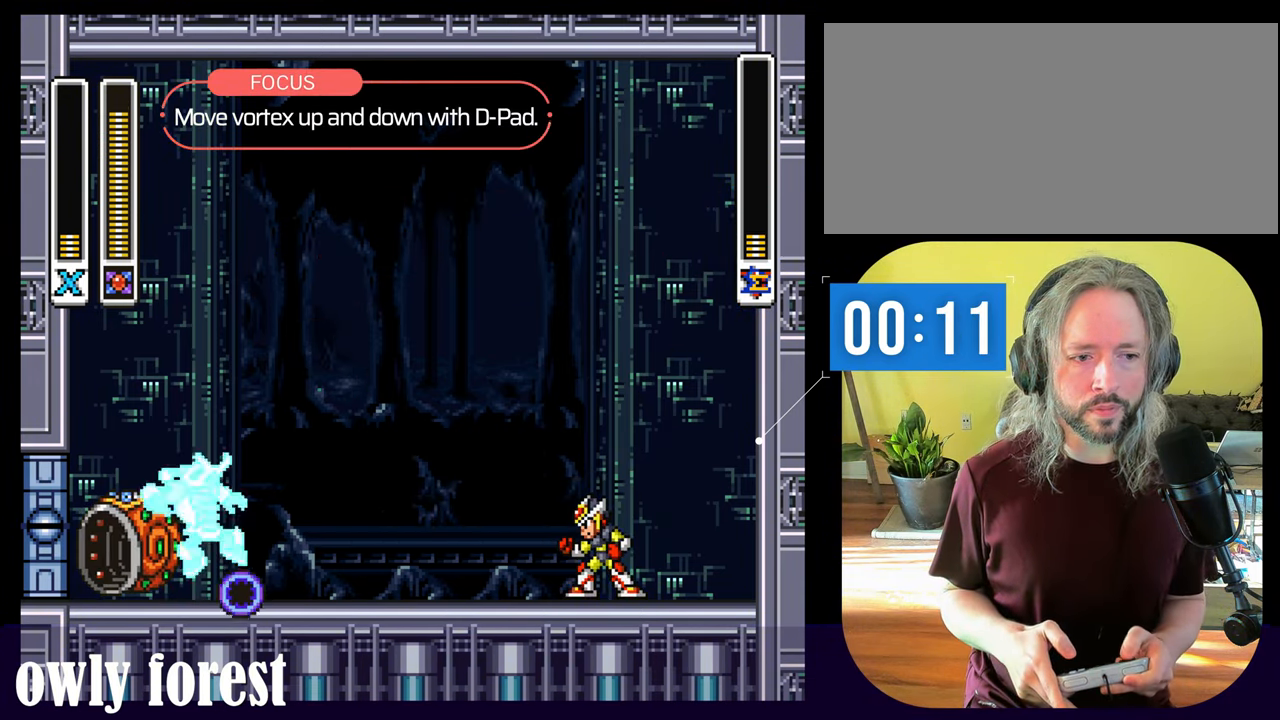
{"buttons": ["DPAD_DOWN"], "events": [[100, "DPAD_UP", "down"], [267, "DPAD_UP", "up"], [467, "DPAD_DOWN", "down"]]}
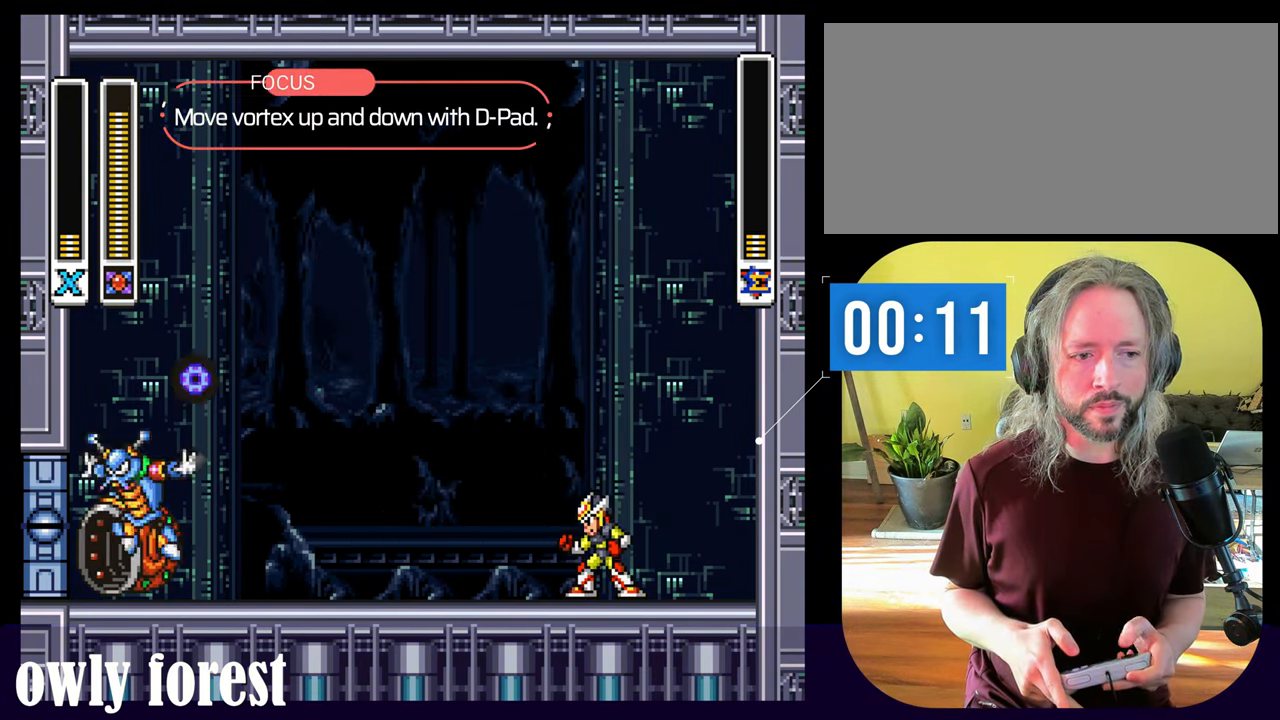
{"buttons": ["DPAD_UP"], "events": [[267, "DPAD_DOWN", "up"], [400, "DPAD_UP", "down"]]}
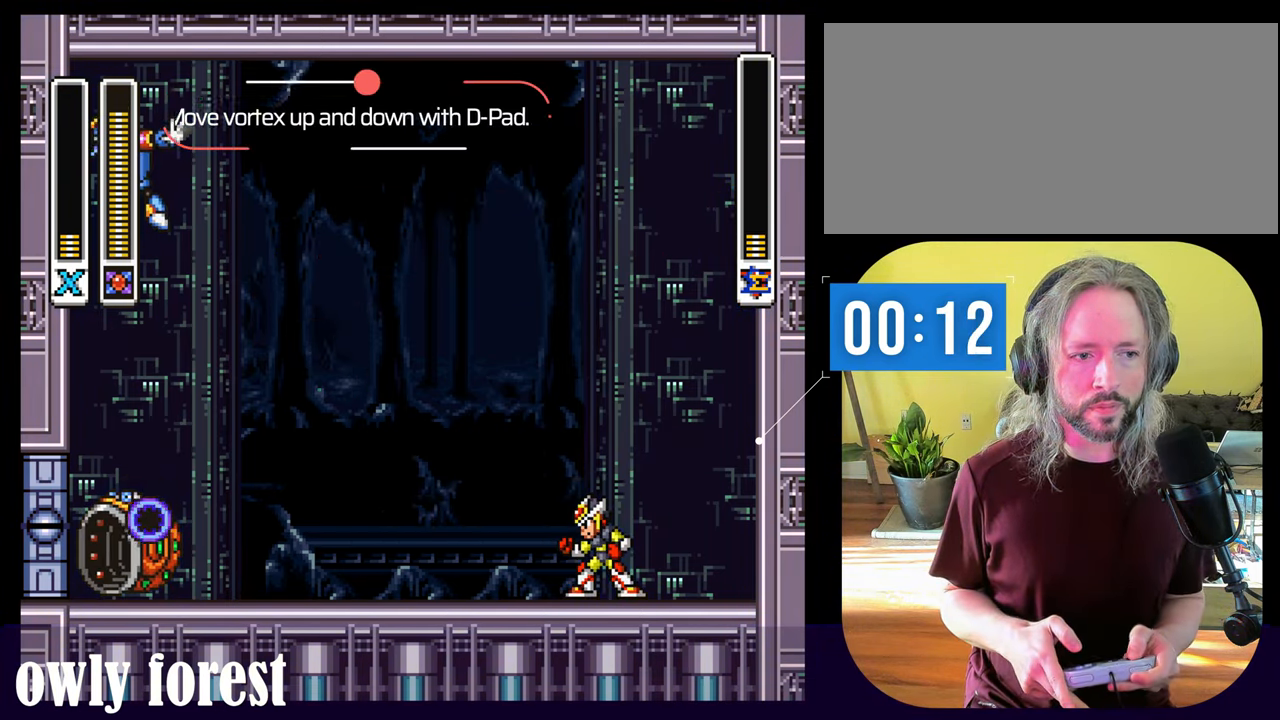
{"buttons": ["DPAD_DOWN"], "events": [[267, "DPAD_UP", "up"], [467, "DPAD_DOWN", "down"]]}
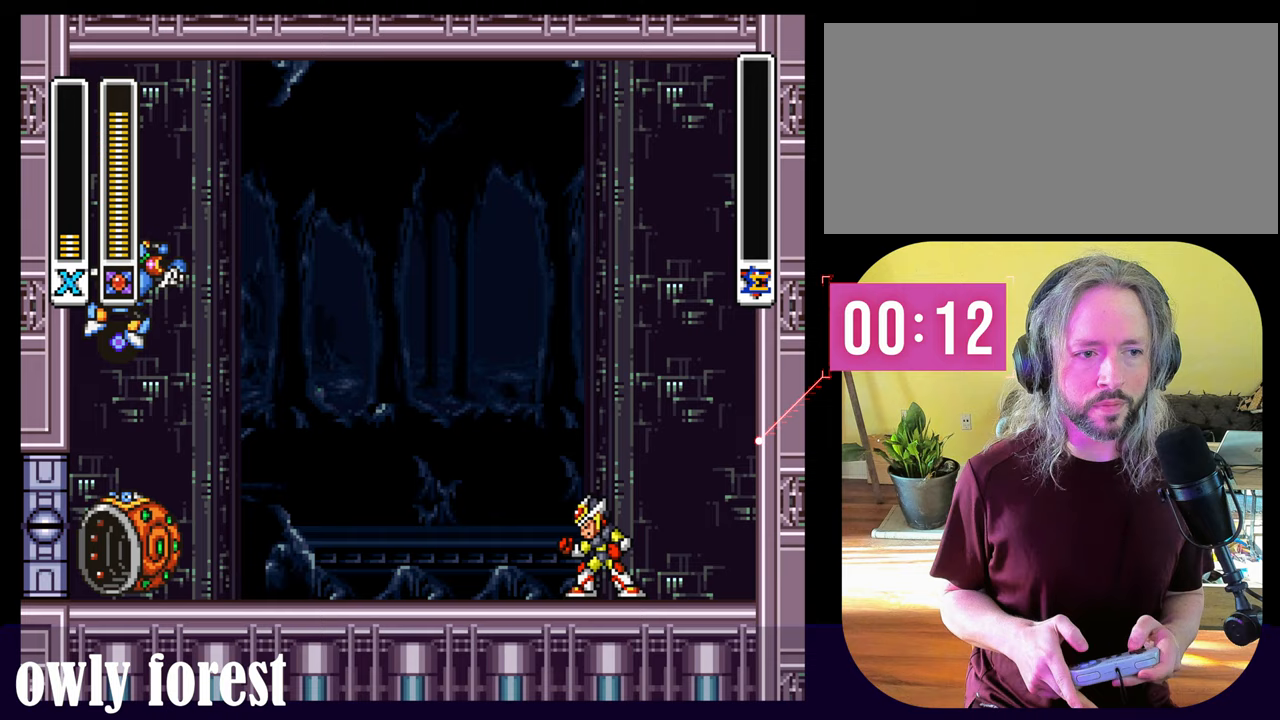
{"buttons": [], "events": [[100, "DPAD_DOWN", "up"]]}
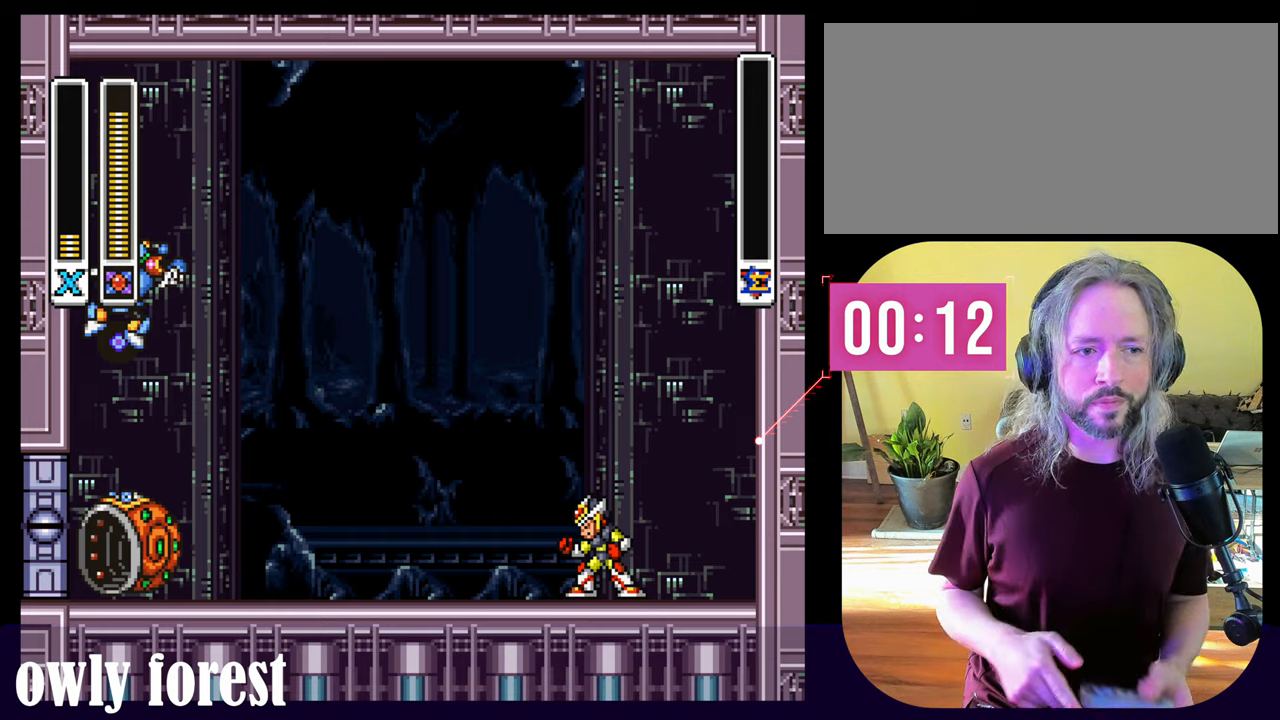
{"buttons": [], "events": []}
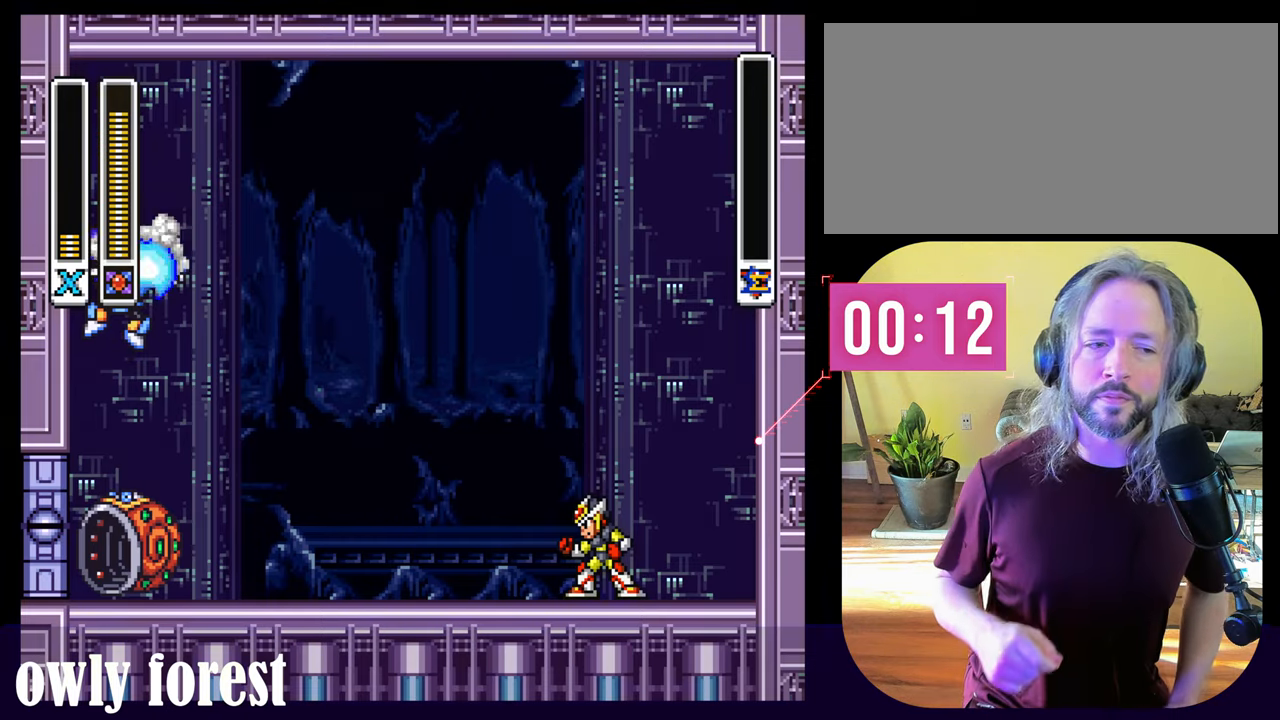
{"buttons": [], "events": []}
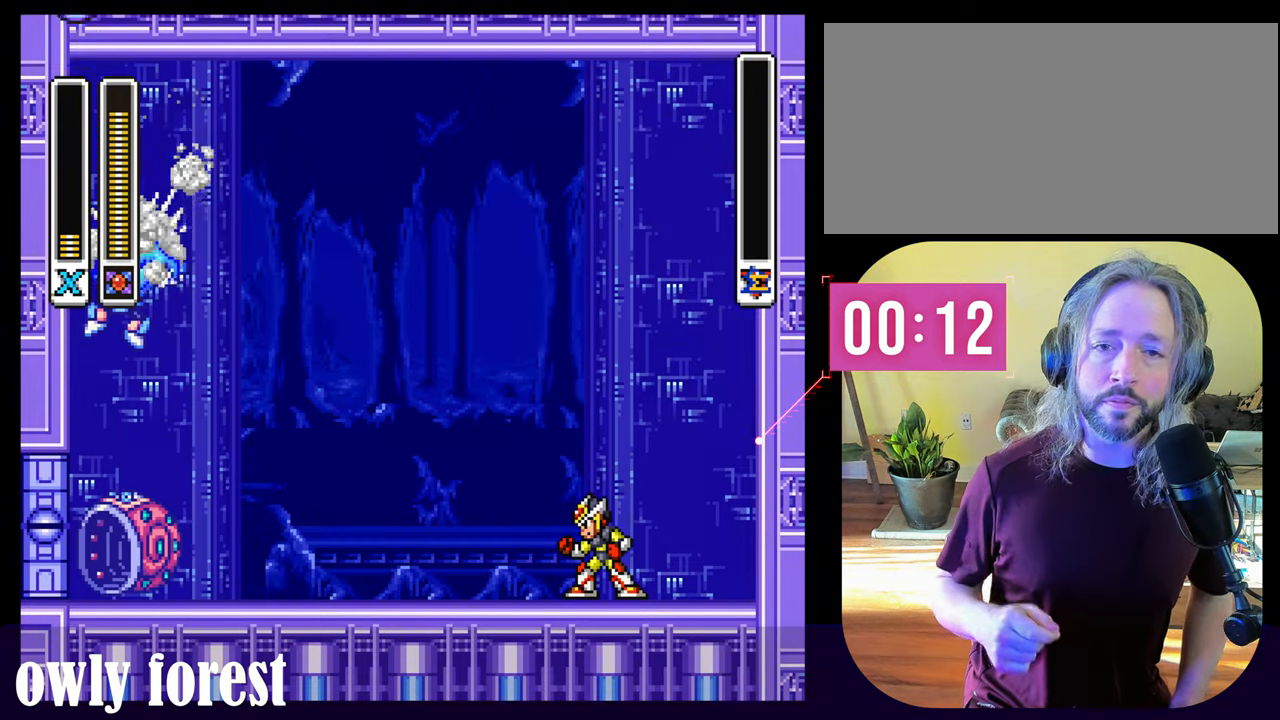
{"buttons": [], "events": []}